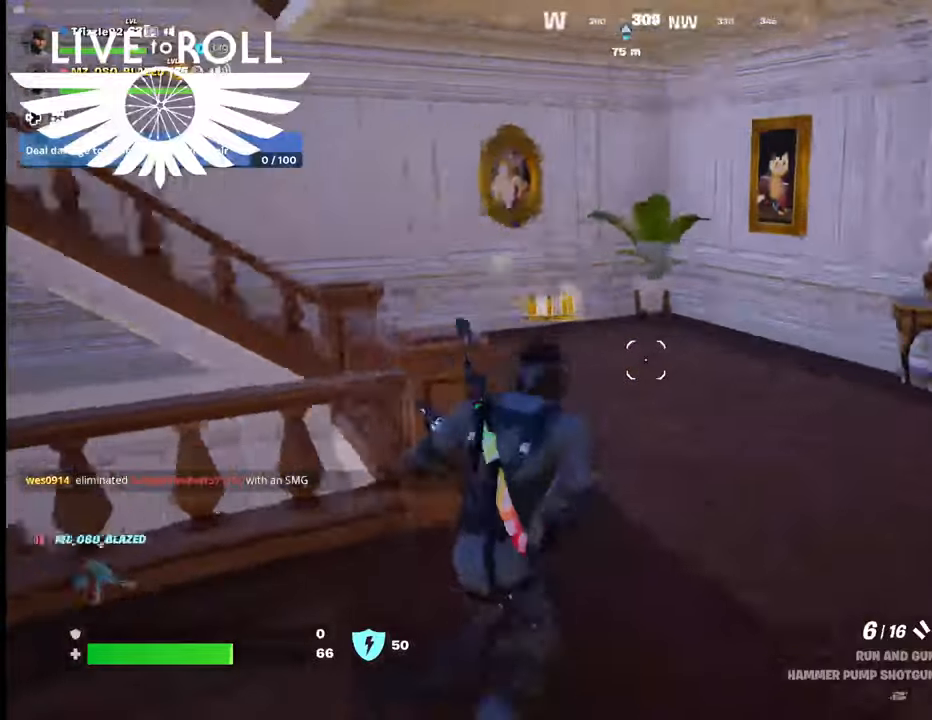
Gameplay with a controller (Xbox layout); each line is a JSON object with the inputs held at the frame after it. "events" lists button and stick changes between this image and that frame as [ms after this image, input, new state], when the widget could be followed in between.
{"buttons": [], "left_stick": "up", "right_stick": "left", "events": [[167, "right_stick", "center"], [500, "right_stick", "left"]]}
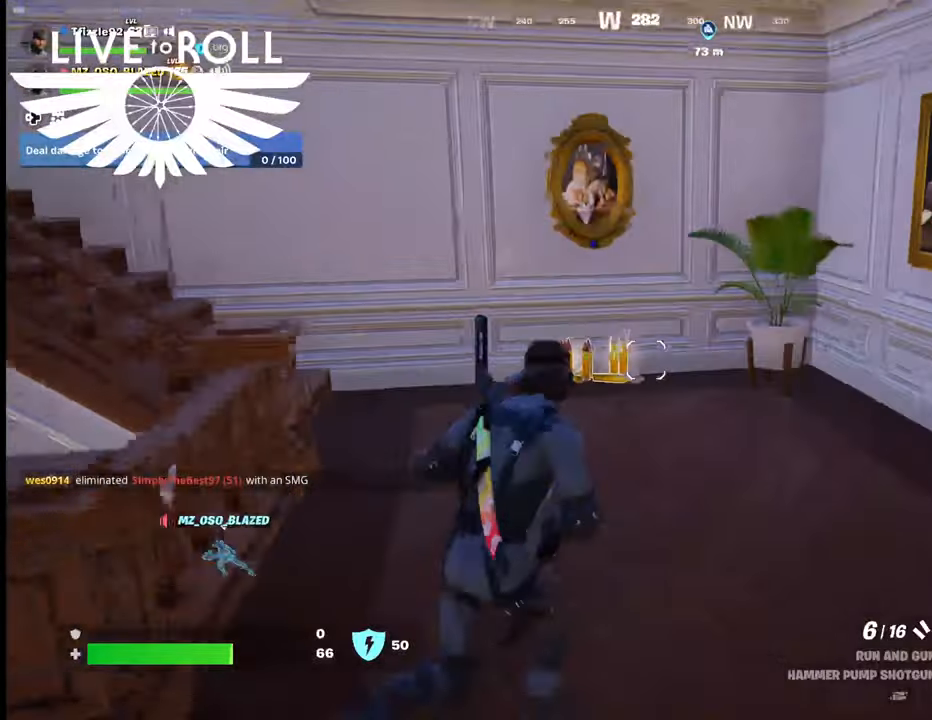
{"buttons": [], "left_stick": "up", "right_stick": "left", "events": []}
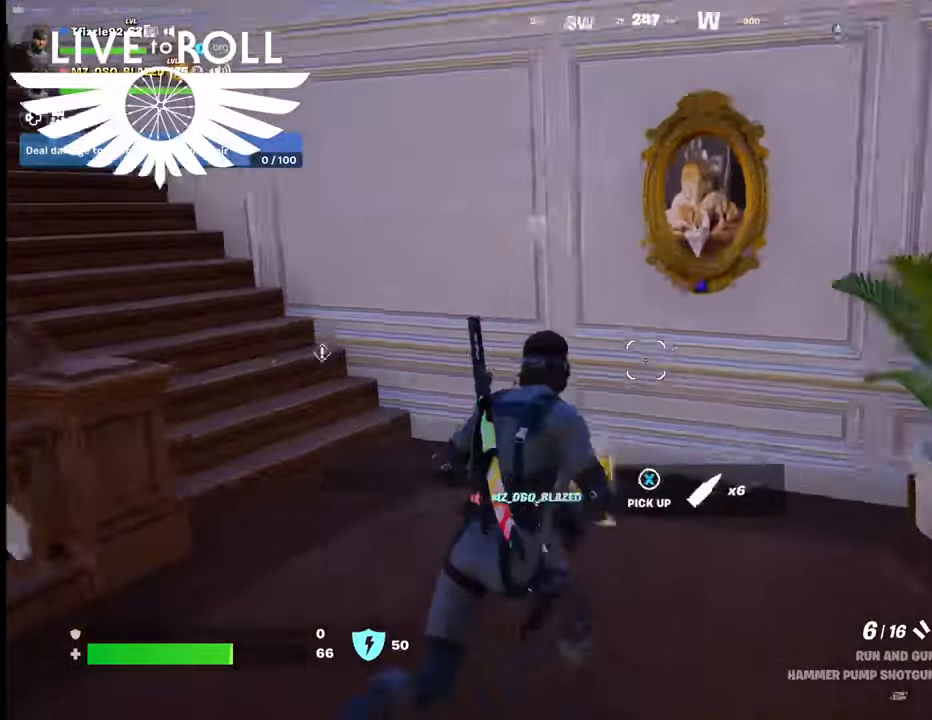
{"buttons": [], "left_stick": "up", "right_stick": "left", "events": []}
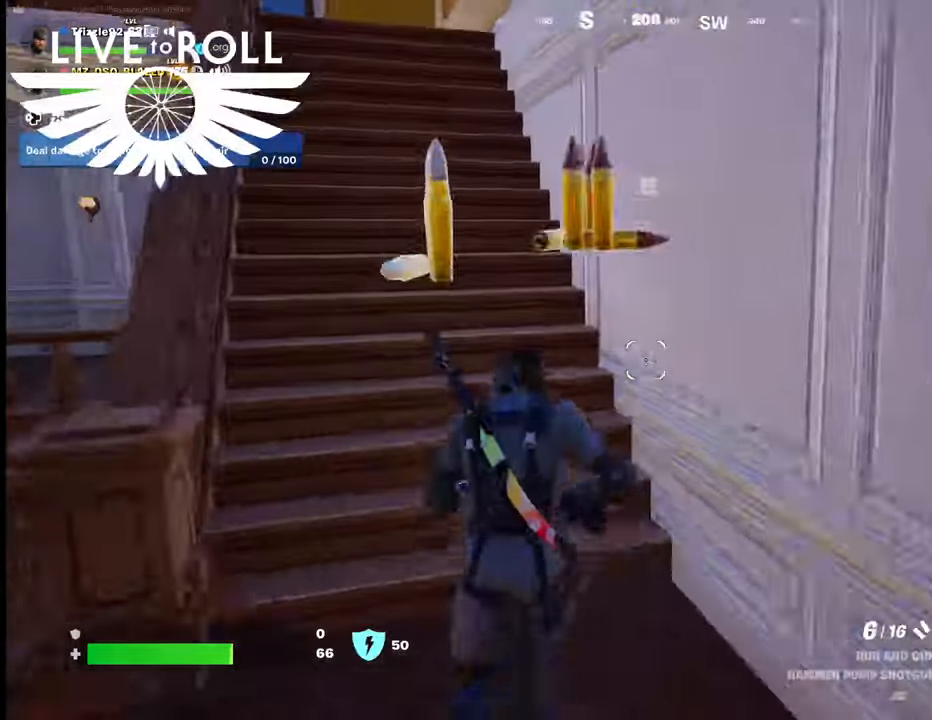
{"buttons": [], "left_stick": "up", "right_stick": "center", "events": [[200, "right_stick", "up-left"], [400, "right_stick", "center"]]}
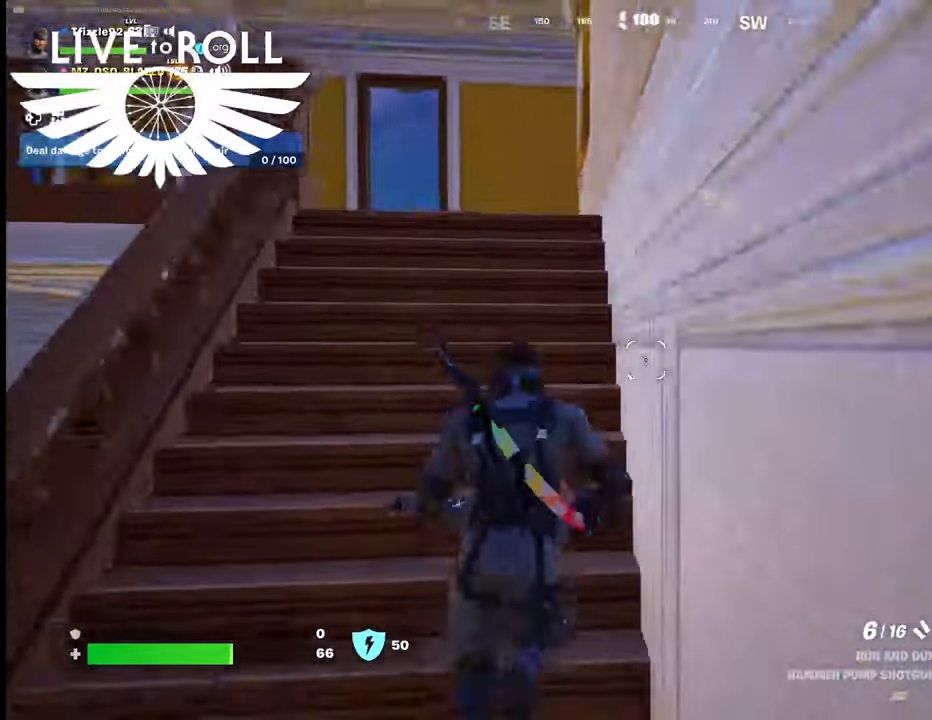
{"buttons": [], "left_stick": "up", "right_stick": "left", "events": [[134, "right_stick", "left"], [367, "right_stick", "down-left"], [467, "right_stick", "left"]]}
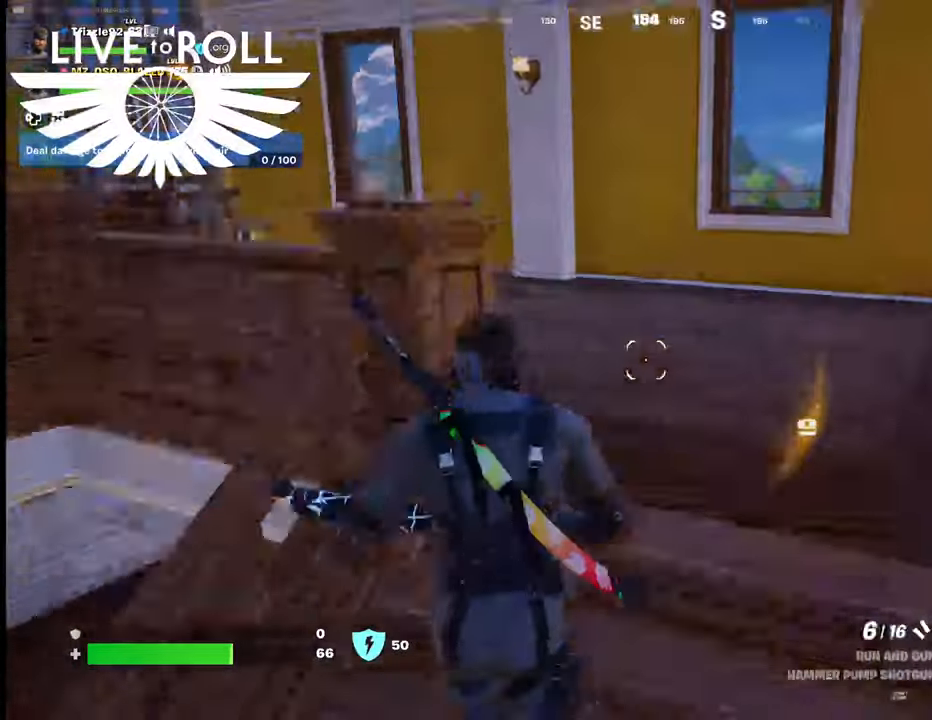
{"buttons": [], "left_stick": "down-left", "right_stick": "left", "events": [[400, "left_stick", "down-left"]]}
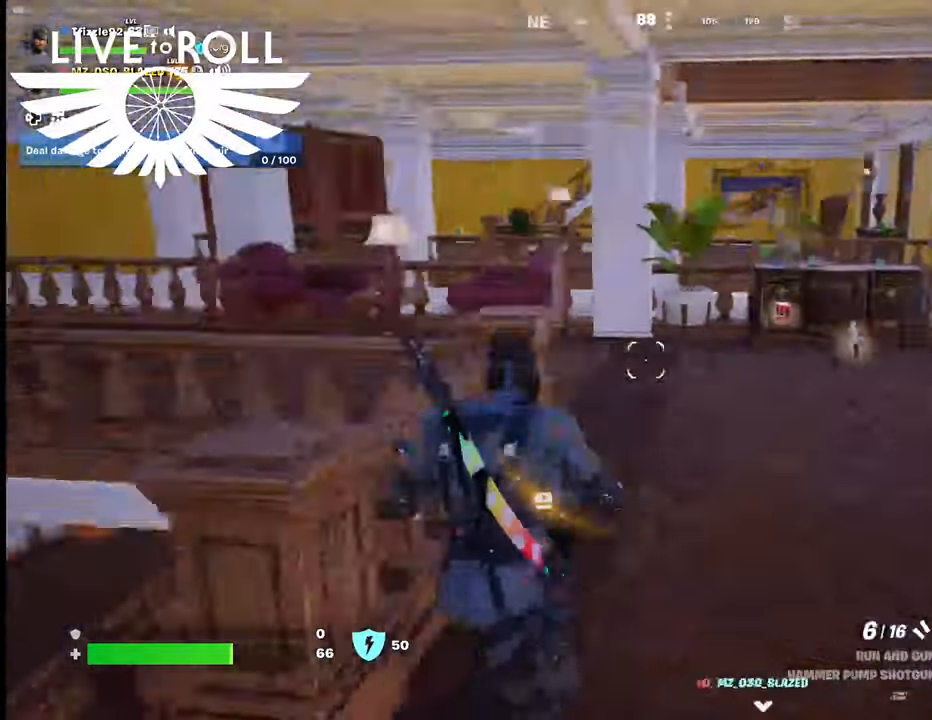
{"buttons": [], "left_stick": "down-left", "right_stick": "left", "events": []}
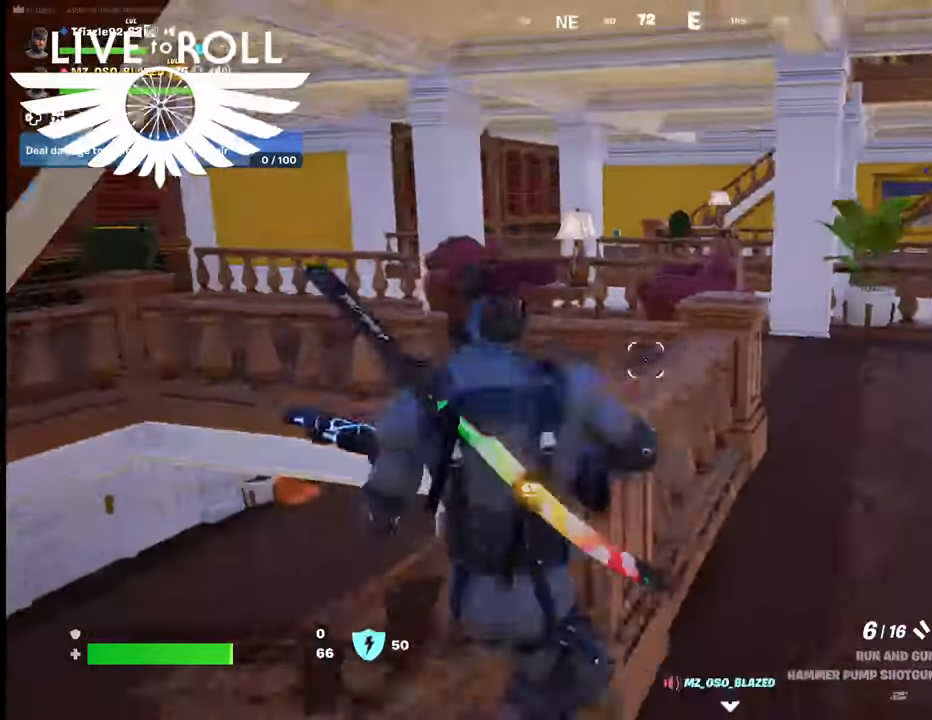
{"buttons": [], "left_stick": "down", "right_stick": "left", "events": [[67, "left_stick", "left"], [300, "left_stick", "center"], [434, "left_stick", "down"]]}
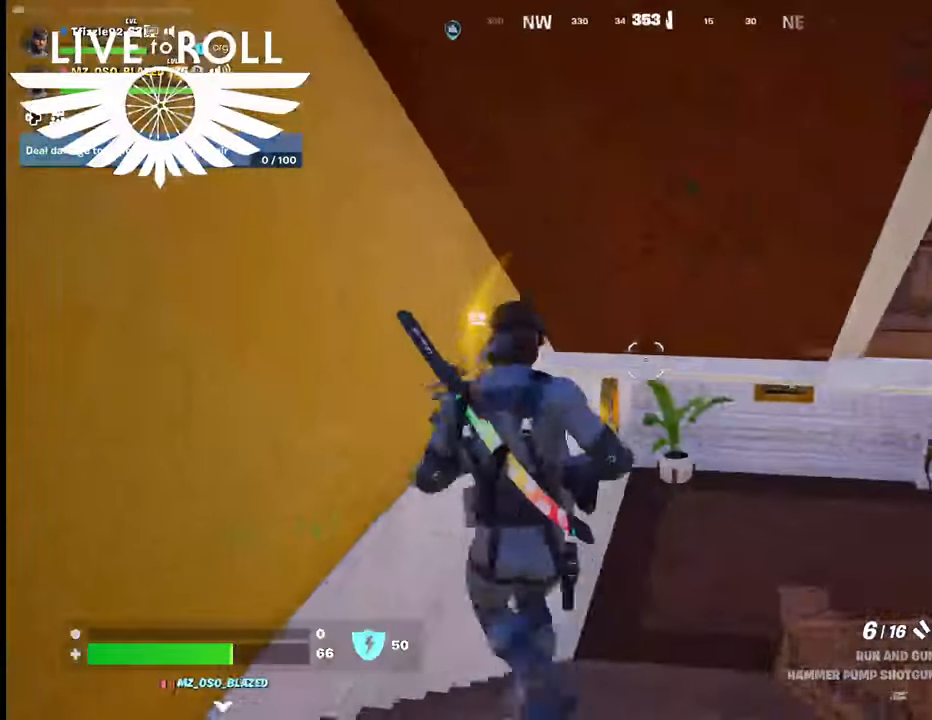
{"buttons": [], "left_stick": "down-right", "right_stick": "center", "events": [[200, "right_stick", "center"], [400, "left_stick", "down-right"]]}
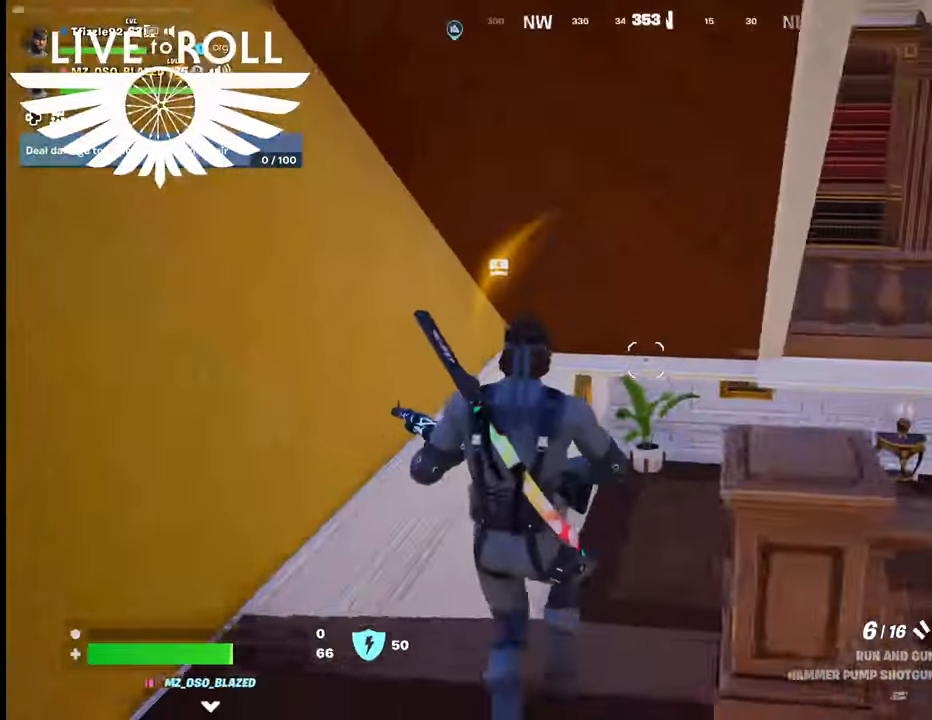
{"buttons": [], "left_stick": "right", "right_stick": "up-left", "events": [[167, "left_stick", "right"], [467, "right_stick", "up-left"]]}
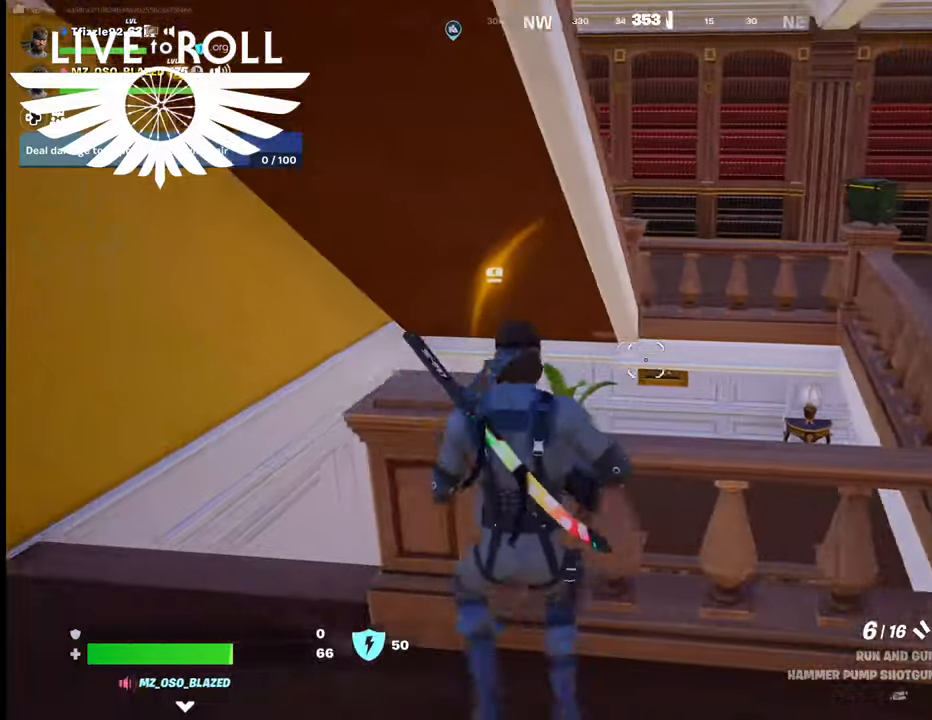
{"buttons": [], "left_stick": "right", "right_stick": "up-left", "events": []}
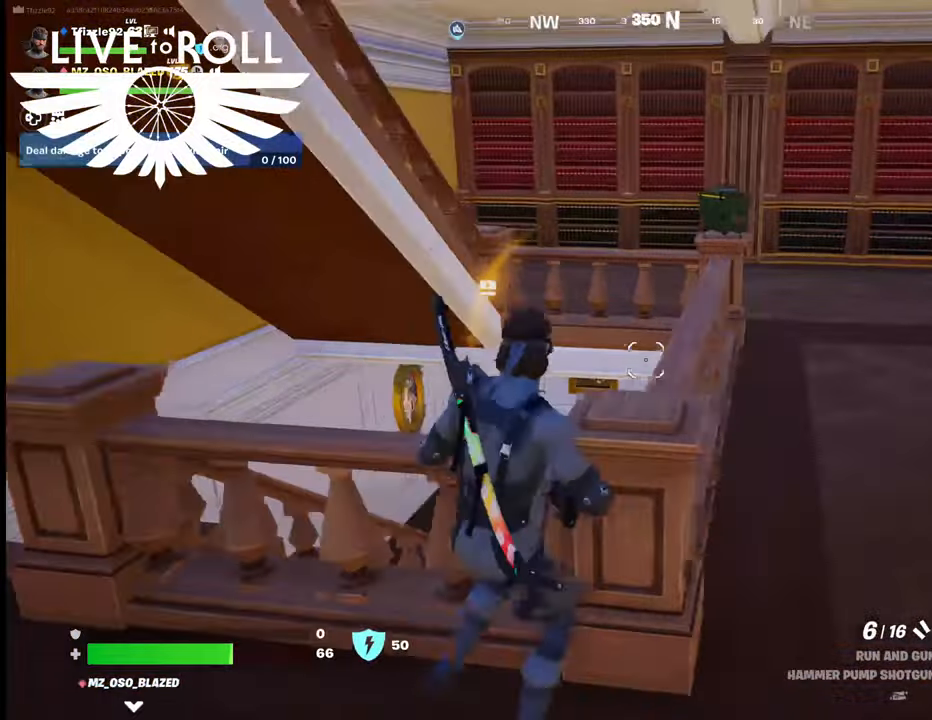
{"buttons": [], "left_stick": "right", "right_stick": "left", "events": [[434, "right_stick", "left"]]}
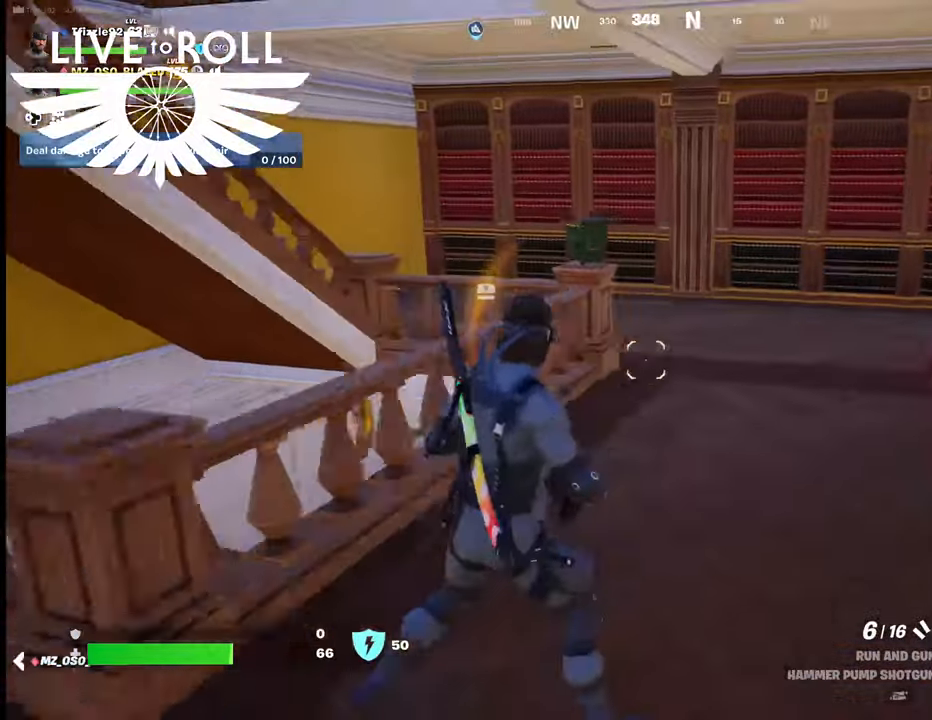
{"buttons": [], "left_stick": "up-right", "right_stick": "left", "events": [[100, "left_stick", "up-right"]]}
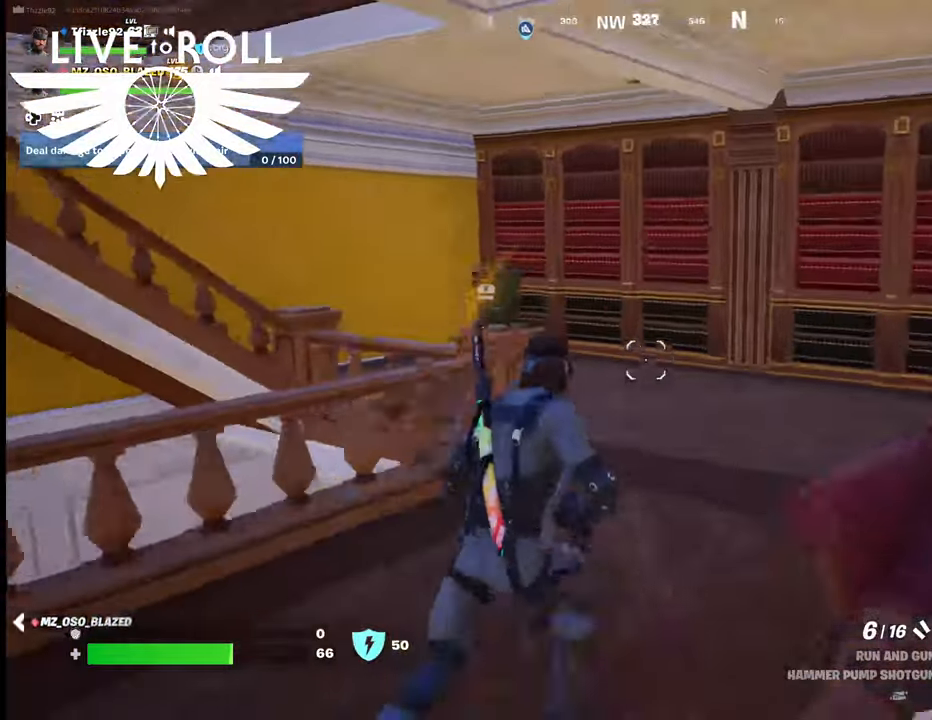
{"buttons": [], "left_stick": "up-right", "right_stick": "left", "events": []}
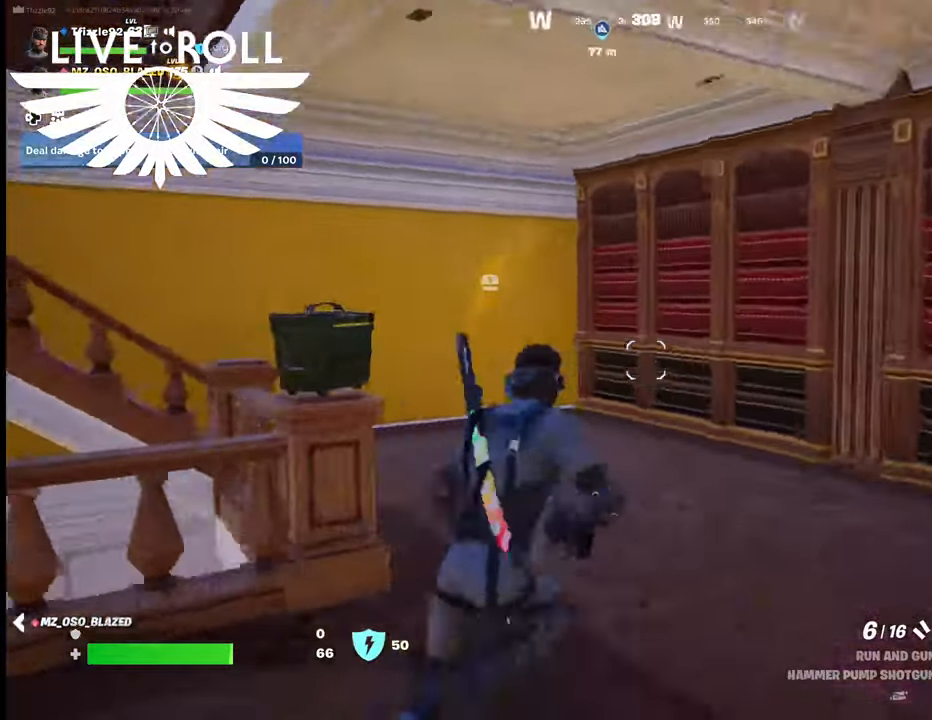
{"buttons": [], "left_stick": "up", "right_stick": "left", "events": [[367, "left_stick", "up"]]}
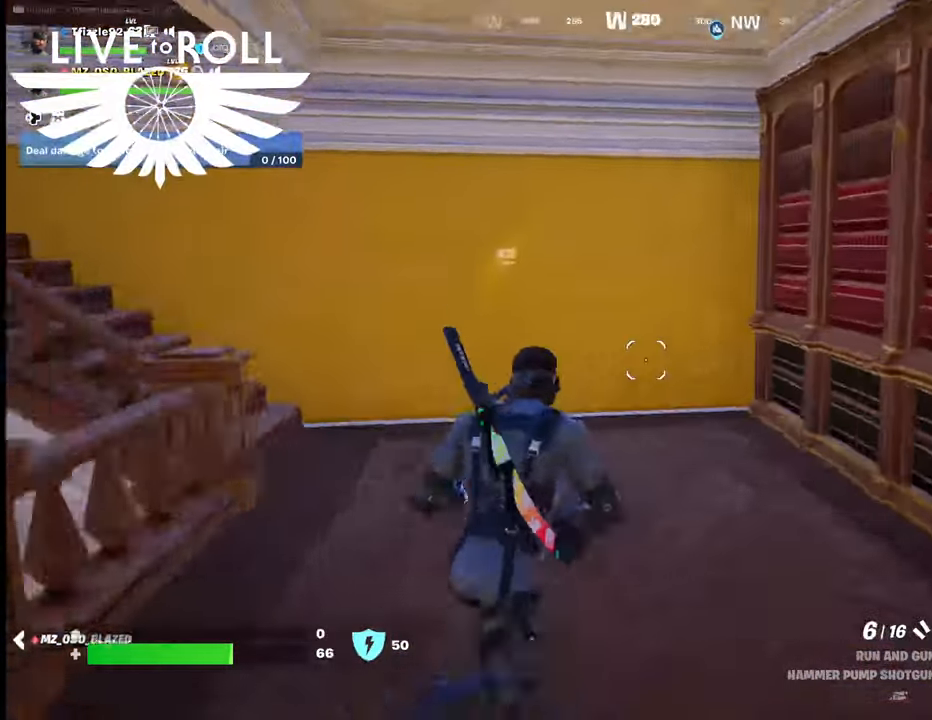
{"buttons": ["Y"], "left_stick": "up", "right_stick": "center", "events": [[67, "right_stick", "center"], [500, "Y", "down"]]}
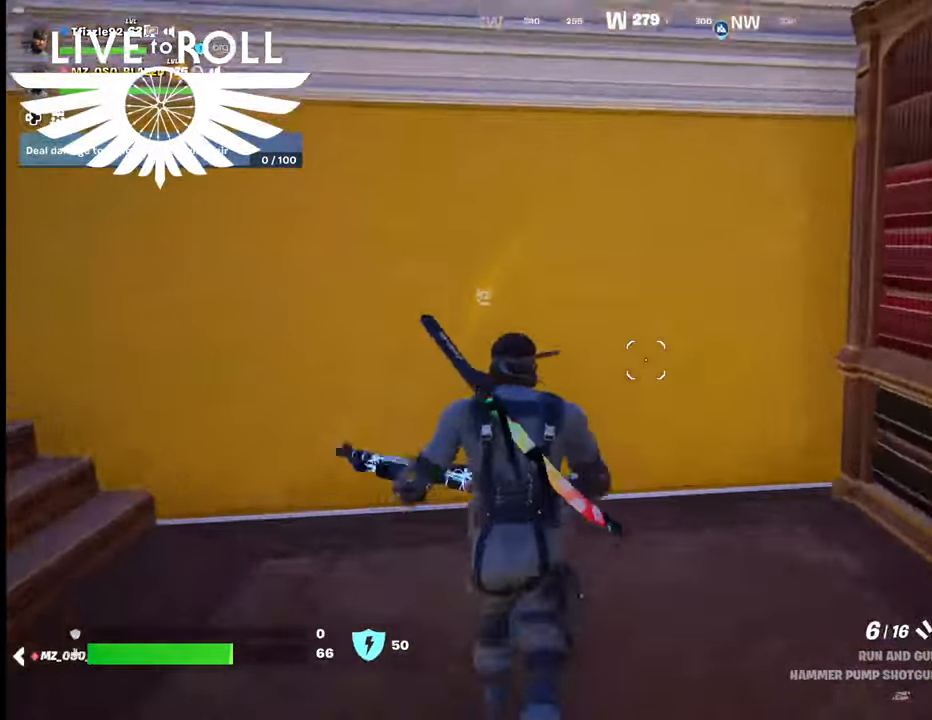
{"buttons": [], "left_stick": "center", "right_stick": "center", "events": [[100, "Y", "up"], [500, "left_stick", "center"]]}
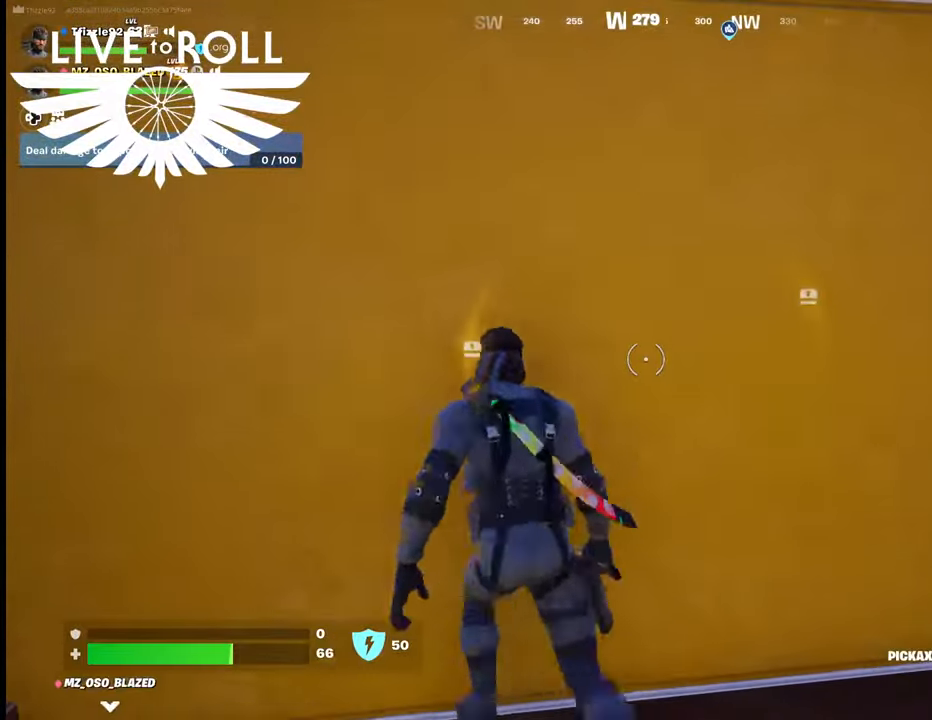
{"buttons": ["R2"], "left_stick": "center", "right_stick": "center", "events": [[167, "R2", "down"]]}
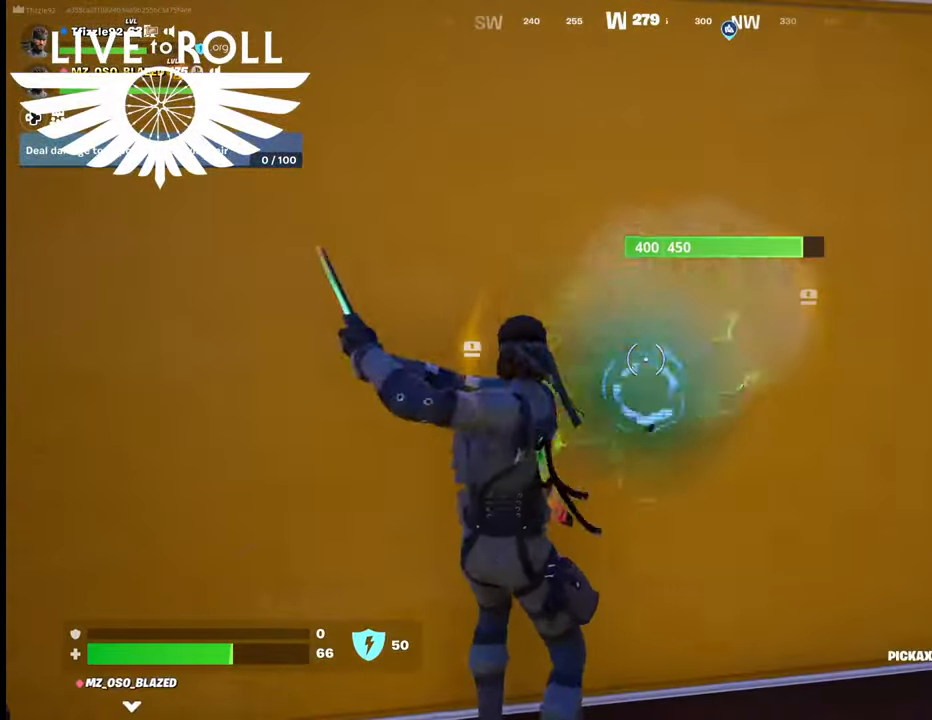
{"buttons": ["R2"], "left_stick": "center", "right_stick": "center", "events": []}
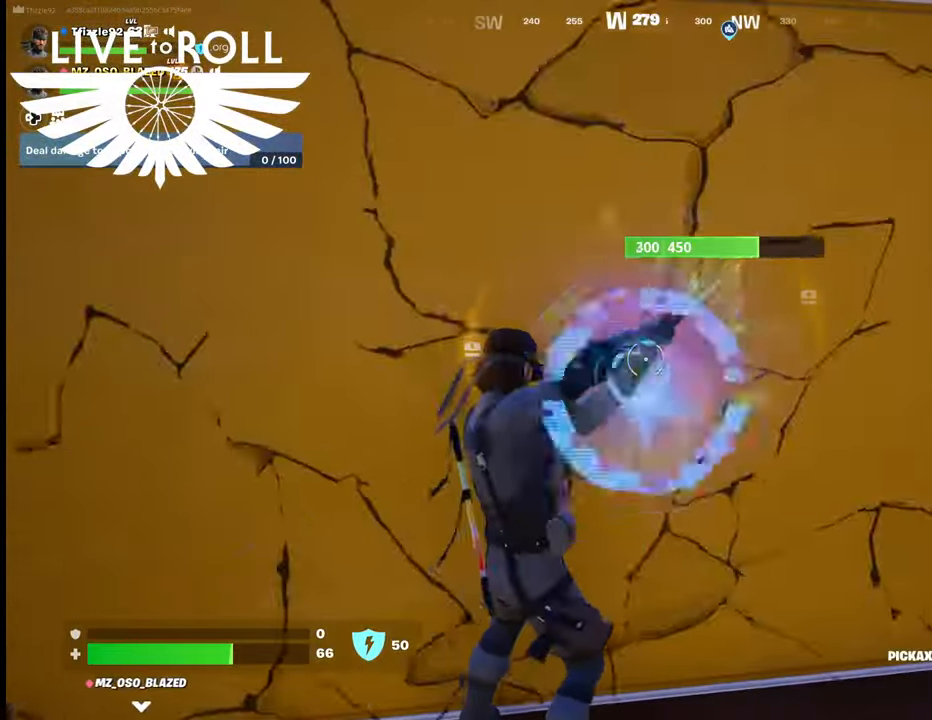
{"buttons": [], "left_stick": "center", "right_stick": "center", "events": [[367, "R2", "up"]]}
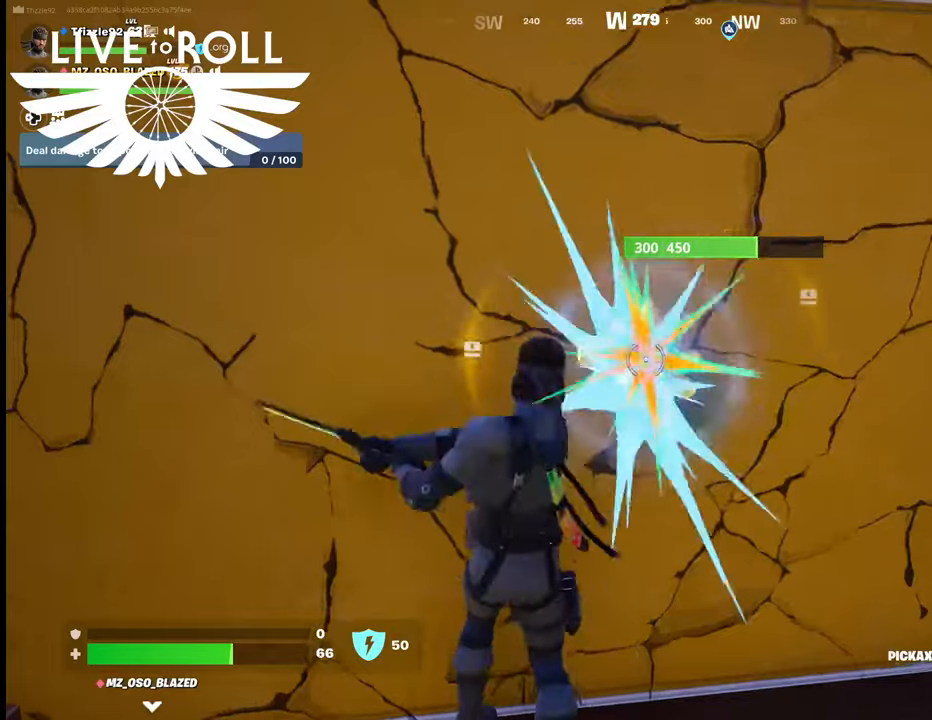
{"buttons": [], "left_stick": "center", "right_stick": "center", "events": []}
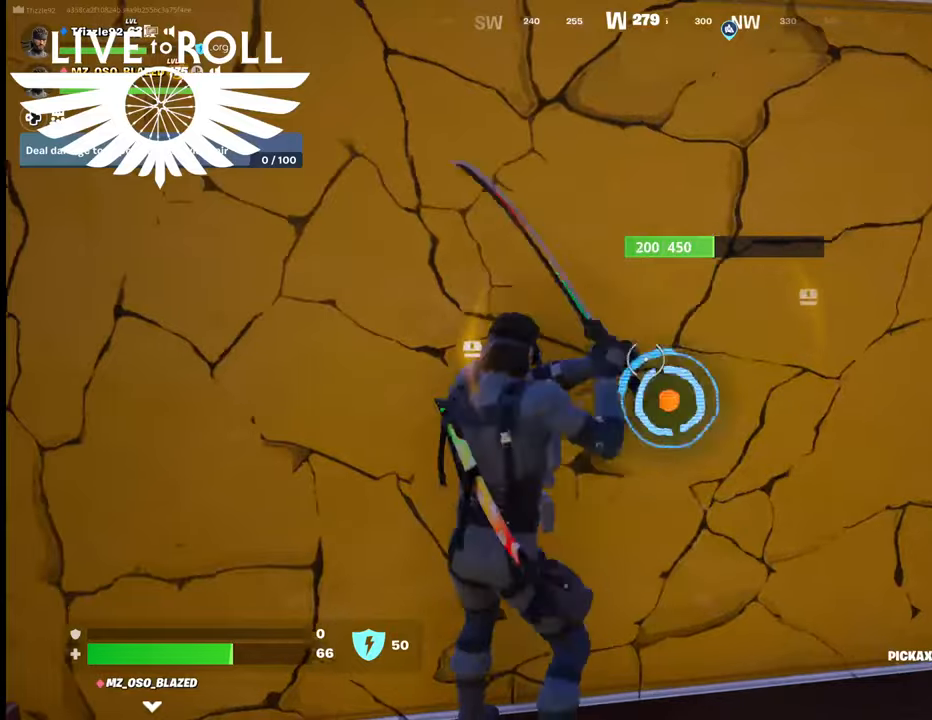
{"buttons": ["R2"], "left_stick": "center", "right_stick": "center", "events": [[100, "R2", "down"]]}
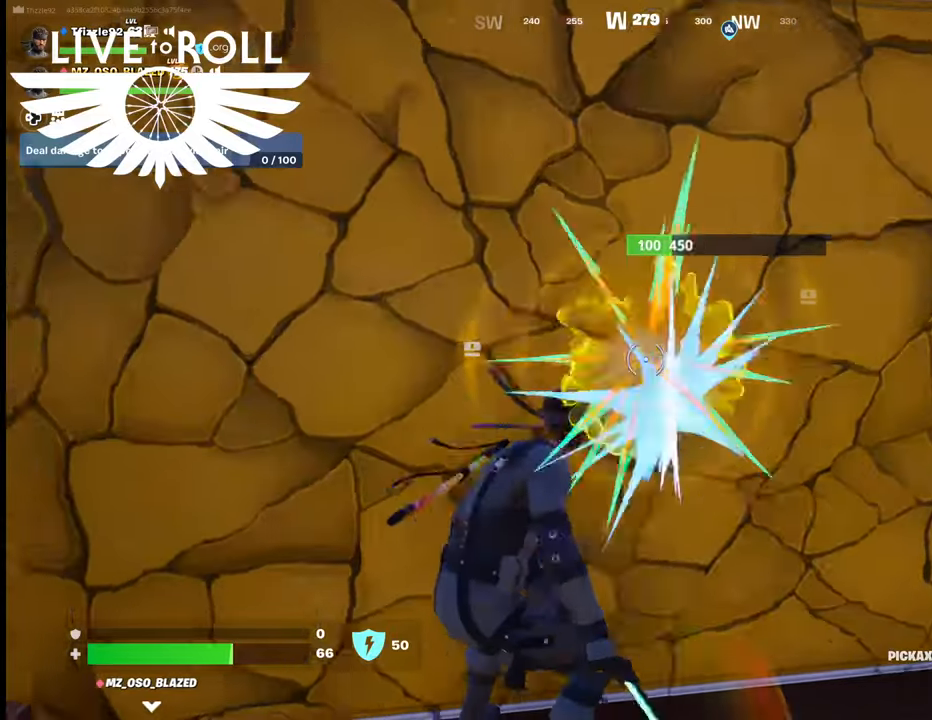
{"buttons": ["R2"], "left_stick": "center", "right_stick": "center", "events": []}
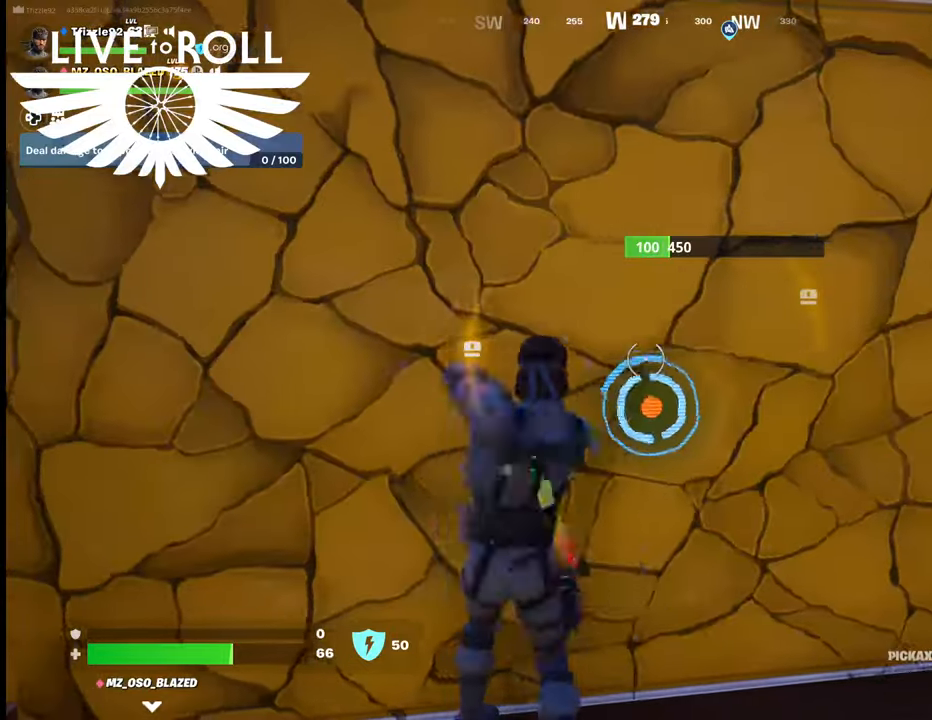
{"buttons": ["R2"], "left_stick": "center", "right_stick": "center", "events": []}
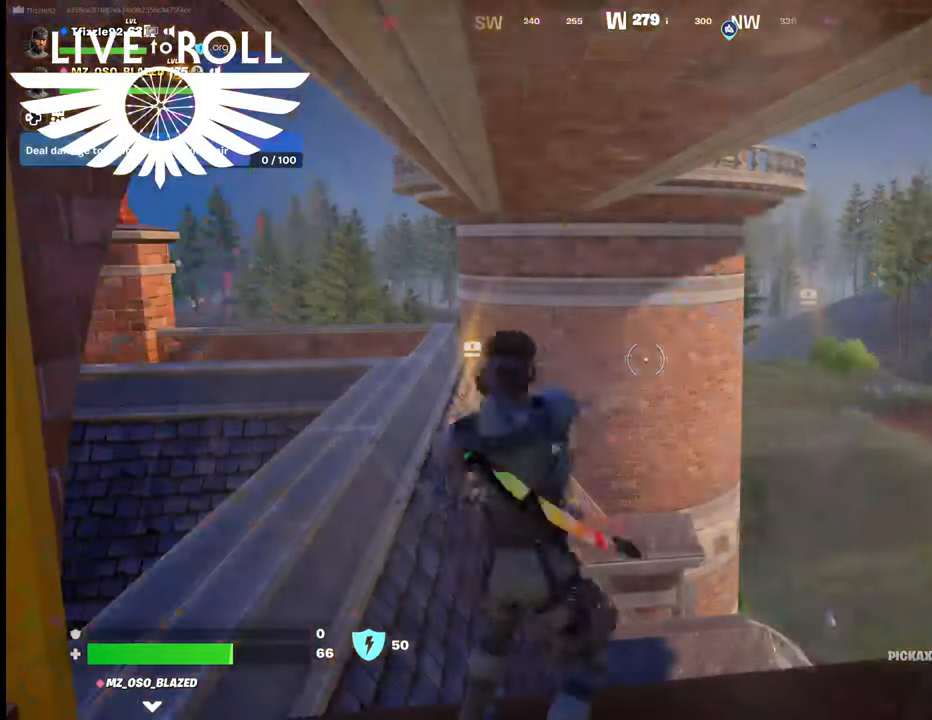
{"buttons": [], "left_stick": "center", "right_stick": "center", "events": [[67, "R2", "up"]]}
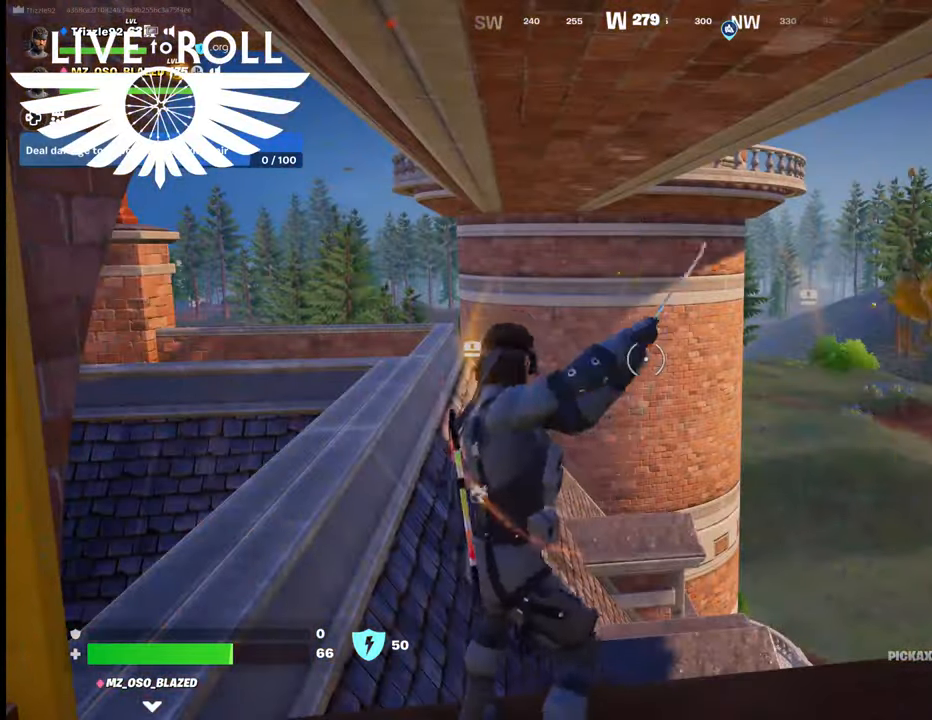
{"buttons": [], "left_stick": "center", "right_stick": "left", "events": [[400, "right_stick", "left"]]}
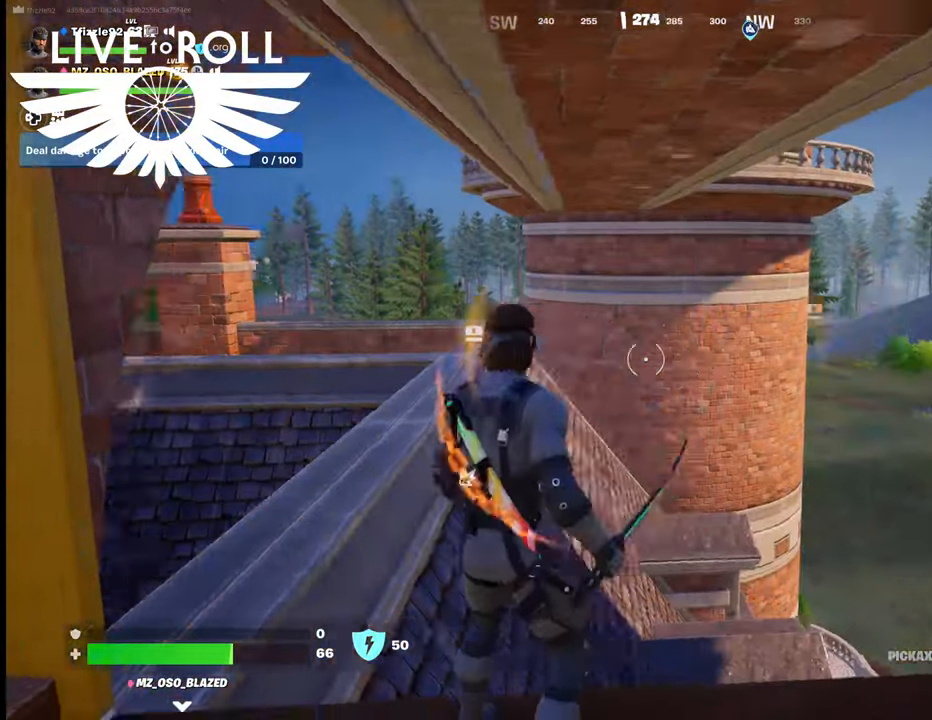
{"buttons": [], "left_stick": "center", "right_stick": "down-left", "events": [[67, "right_stick", "down-left"]]}
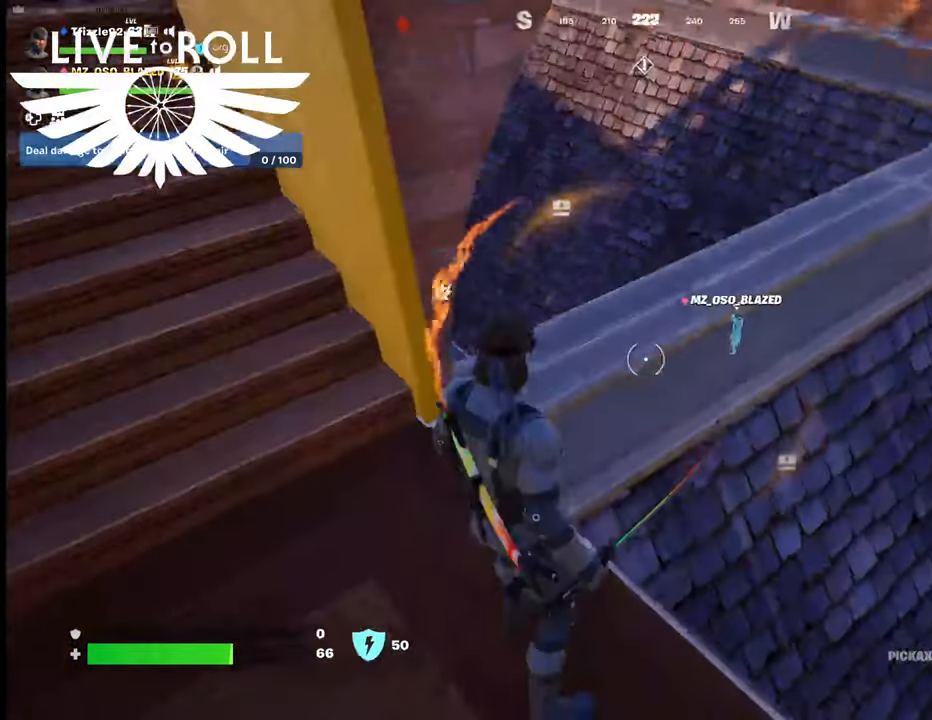
{"buttons": [], "left_stick": "center", "right_stick": "center", "events": [[100, "right_stick", "center"]]}